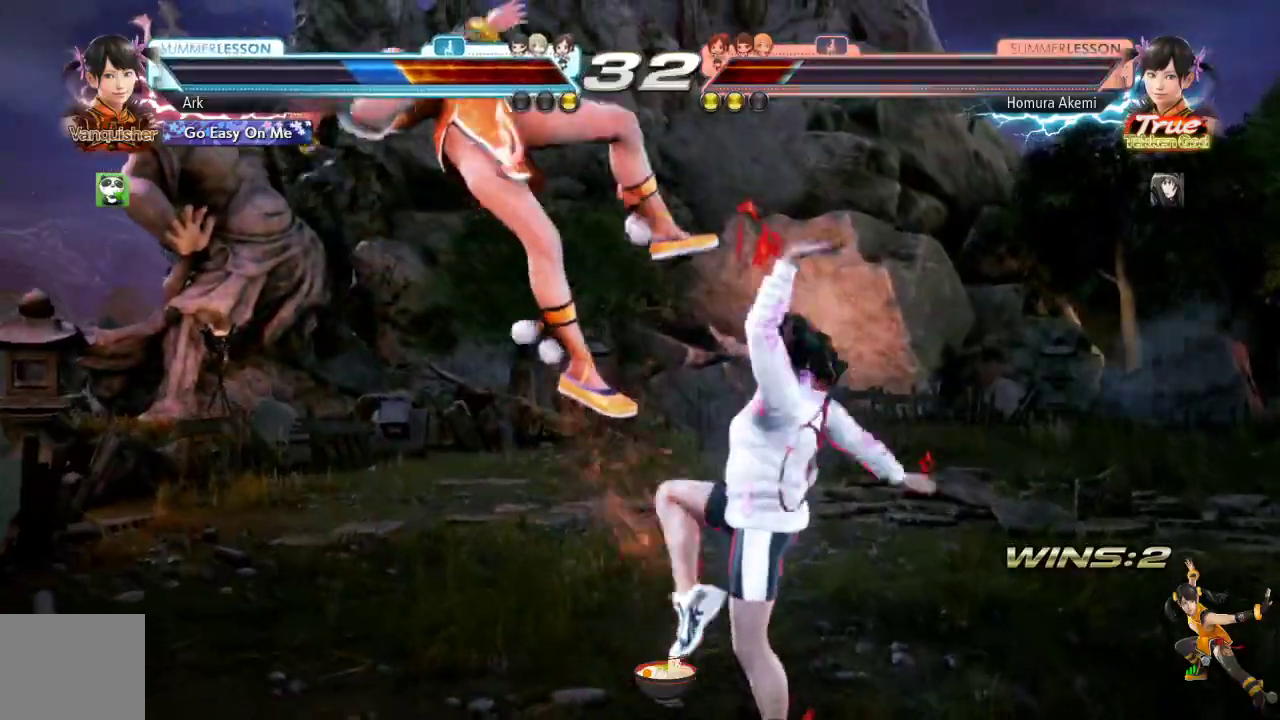
Gameplay with a controller (PlayStation layout); each line is a JSON object with the inputs held at the frame after it. "events" lists button and stick changes between this image and that frame as [ms after this image, input, new state], when the widget could be followed in between.
{"buttons": [], "left_stick": "center", "right_stick": "center", "events": [[50, "DPAD_LEFT", "up"]]}
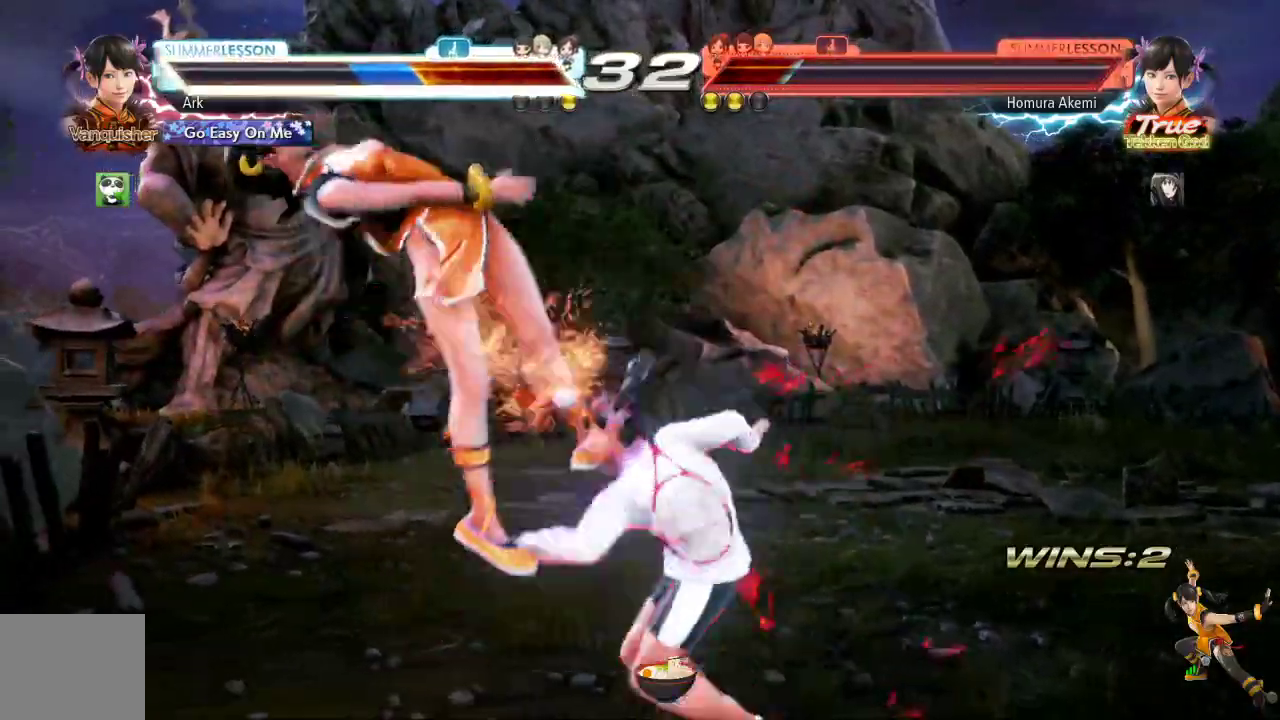
{"buttons": [], "left_stick": "center", "right_stick": "center", "events": []}
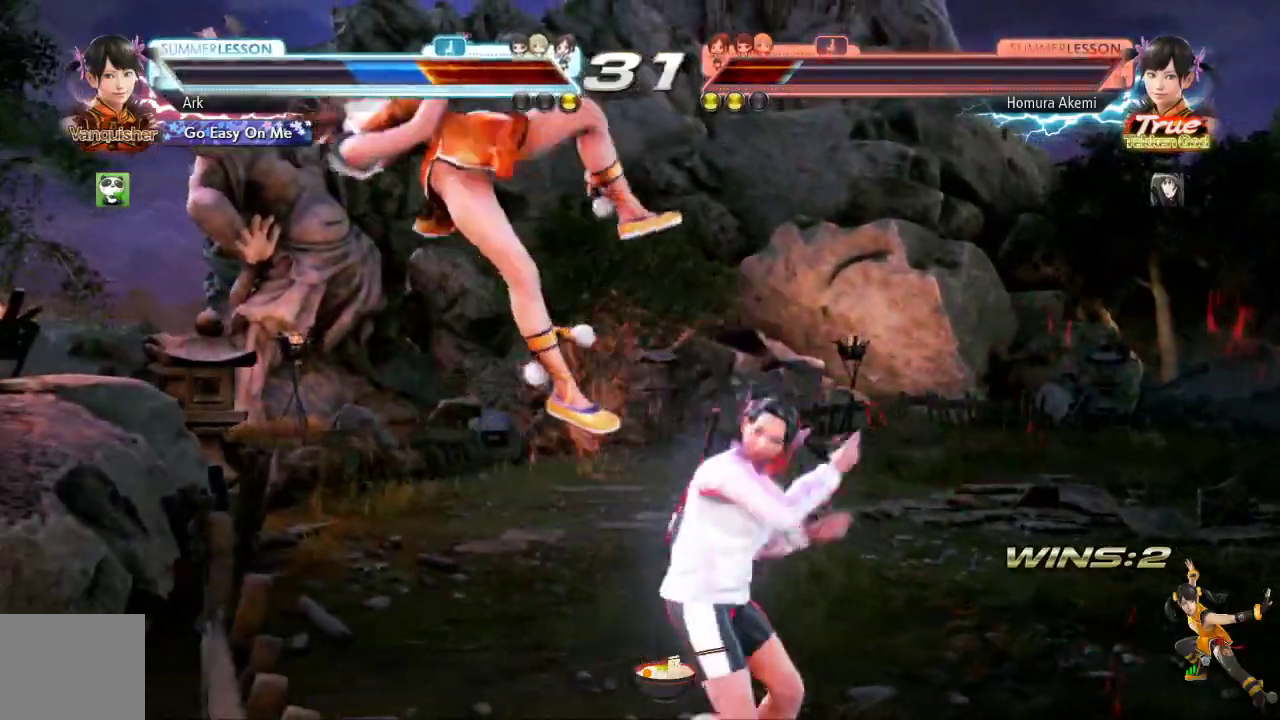
{"buttons": [], "left_stick": "center", "right_stick": "center", "events": []}
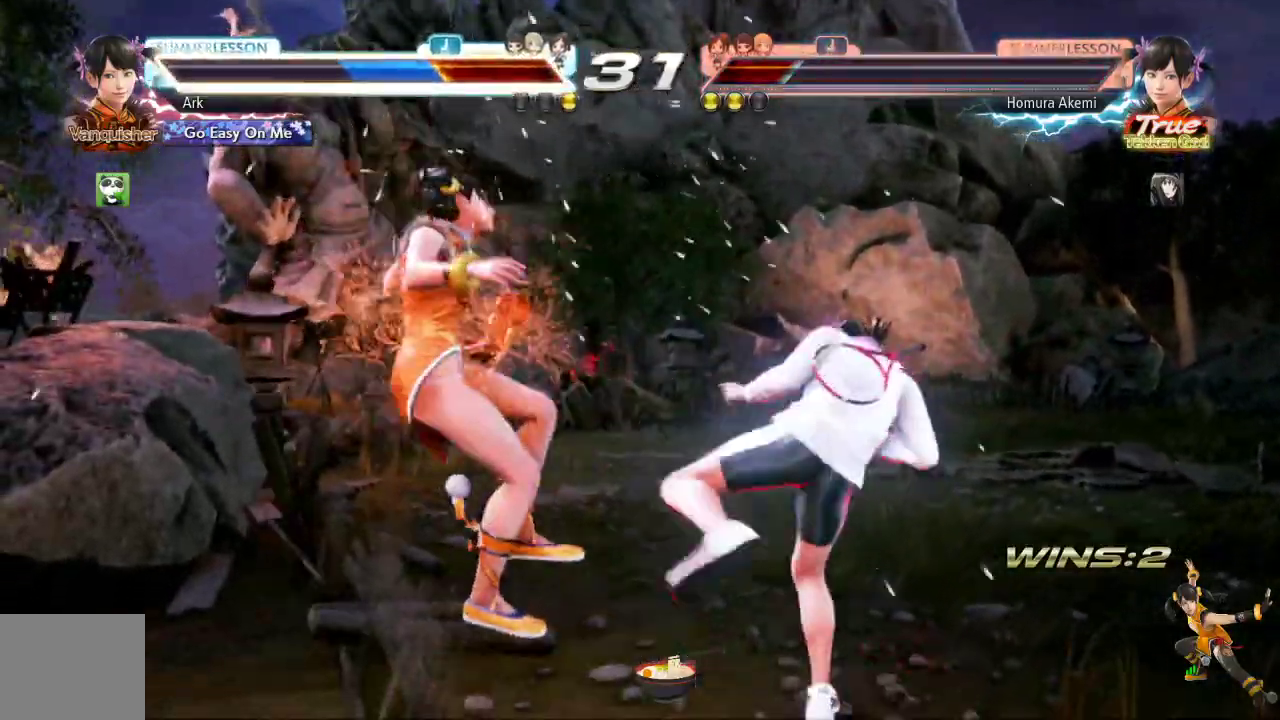
{"buttons": [], "left_stick": "center", "right_stick": "center", "events": []}